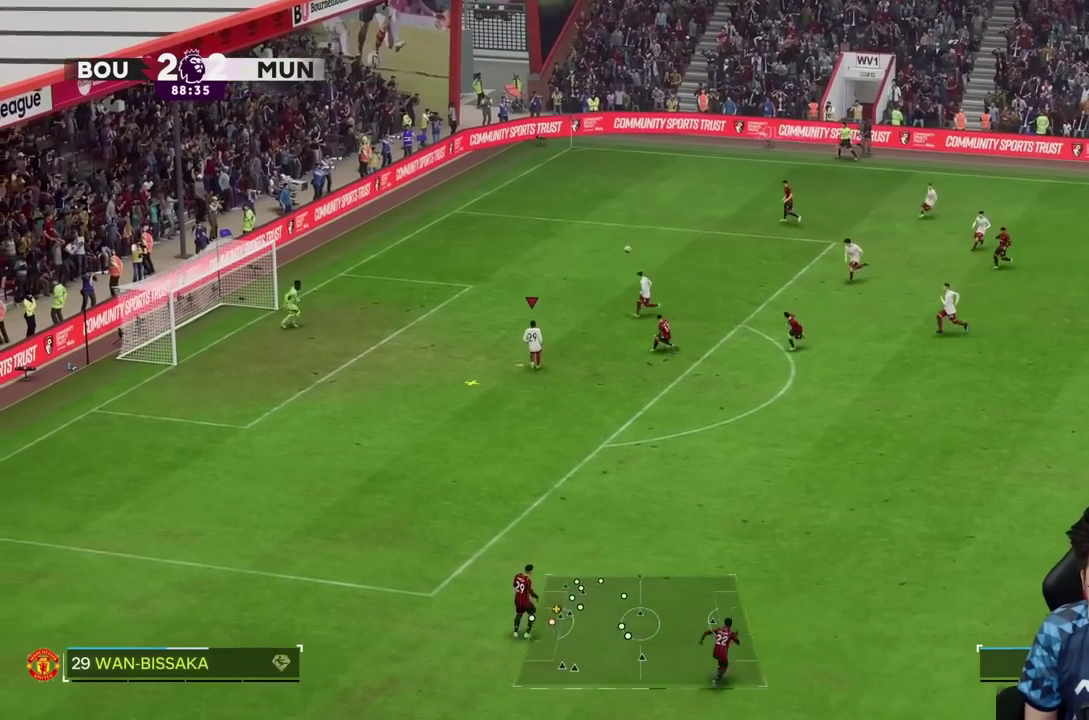
Gameplay with a controller (PlayStation layout); each line is a JSON object with the inputs held at the frame after it (dt_ms = milliseconds from this image to that frame). "events" lists button and stick changes between this image and that frame as [ms after this image, input, new state], when the widget could be followed in between. Not read: L3 R3.
{"dt_ms": 500, "buttons": [], "left_stick": "right", "right_stick": "center", "events": [[67, "R1", "down"], [117, "R1", "up"]]}
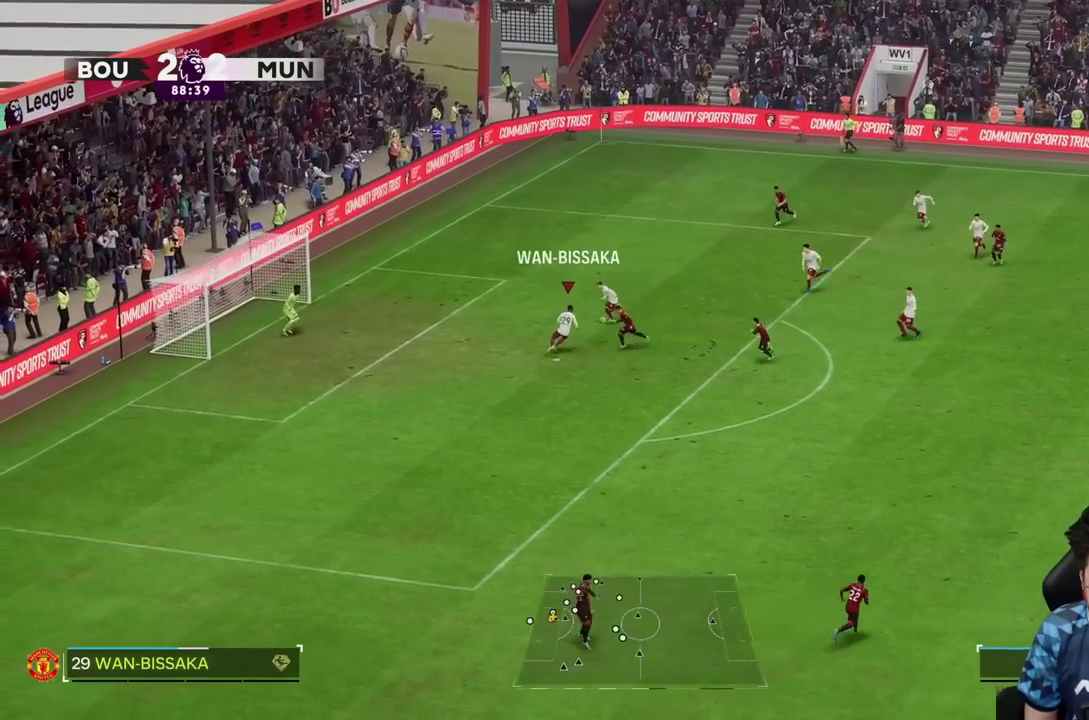
{"dt_ms": 500, "buttons": [], "left_stick": "up-right", "right_stick": "center"}
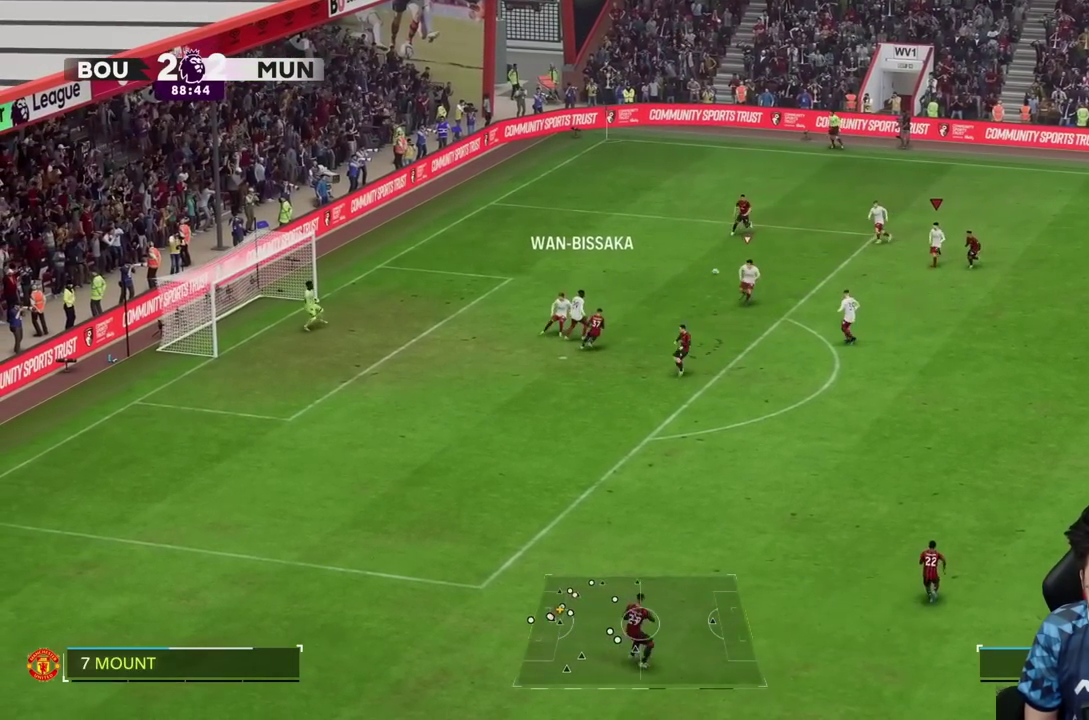
{"dt_ms": 500, "buttons": ["TRIANGLE"], "left_stick": "down", "right_stick": "center", "events": [[200, "left_stick", "right"], [367, "left_stick", "down"], [500, "TRIANGLE", "down"]]}
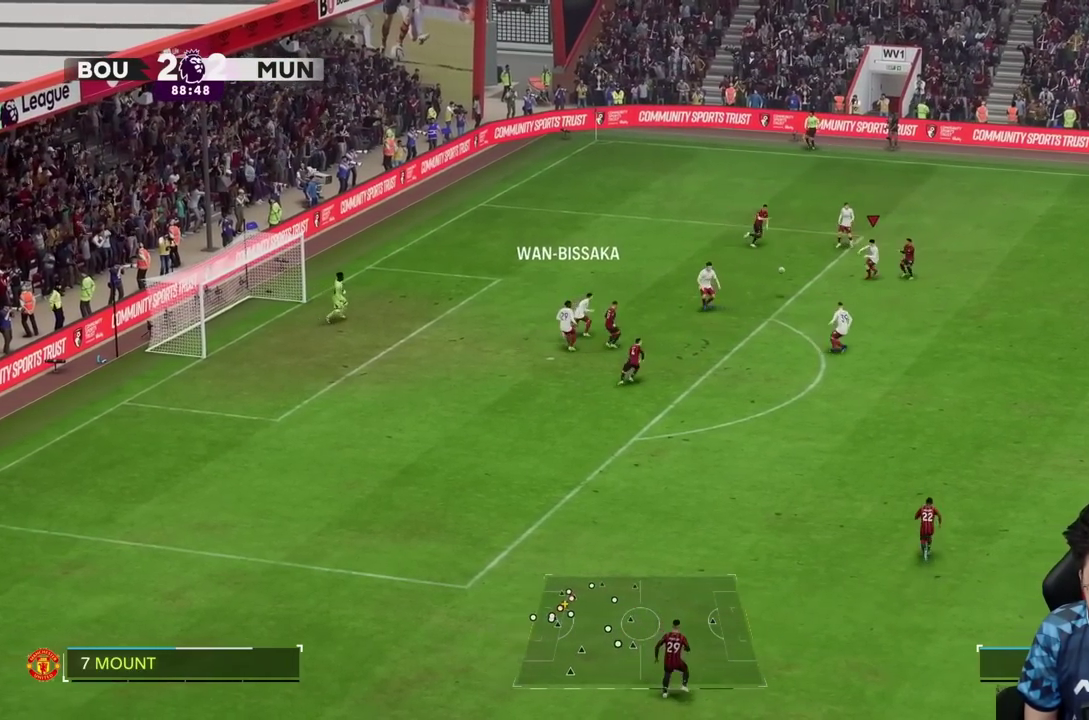
{"dt_ms": 500, "buttons": ["R1"], "left_stick": "down", "right_stick": "center", "events": [[133, "TRIANGLE", "up"], [217, "R1", "down"]]}
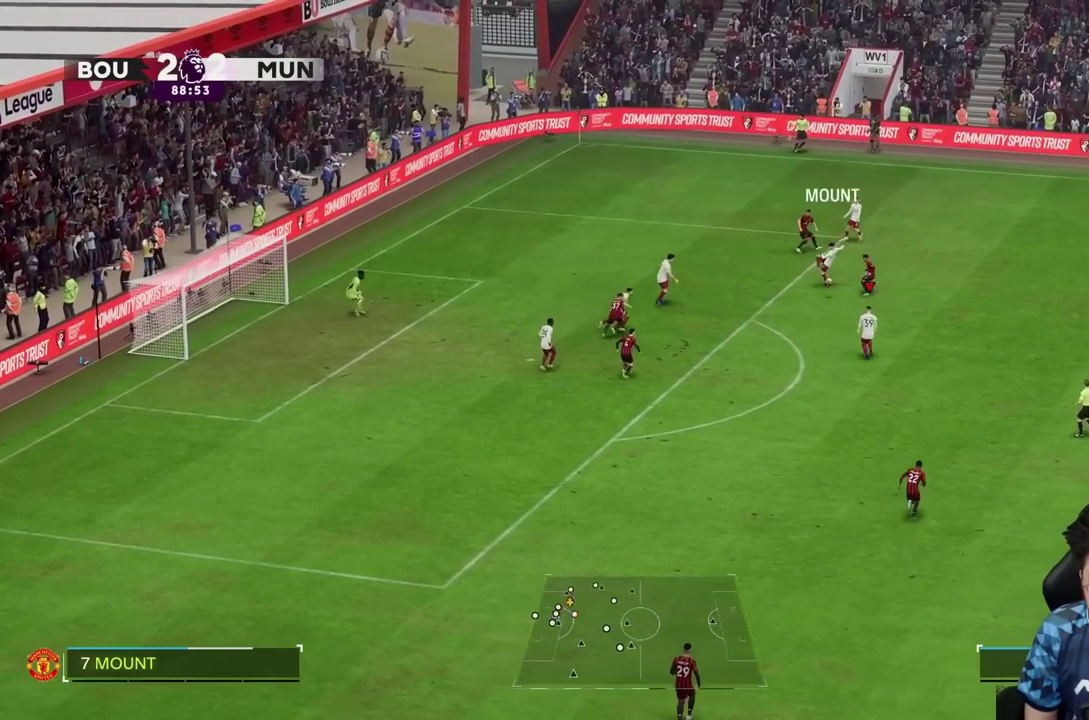
{"dt_ms": 500, "buttons": ["R1"], "left_stick": "right", "right_stick": "center", "events": [[33, "left_stick", "down-right"], [100, "R1", "up"], [133, "left_stick", "right"], [483, "R1", "down"]]}
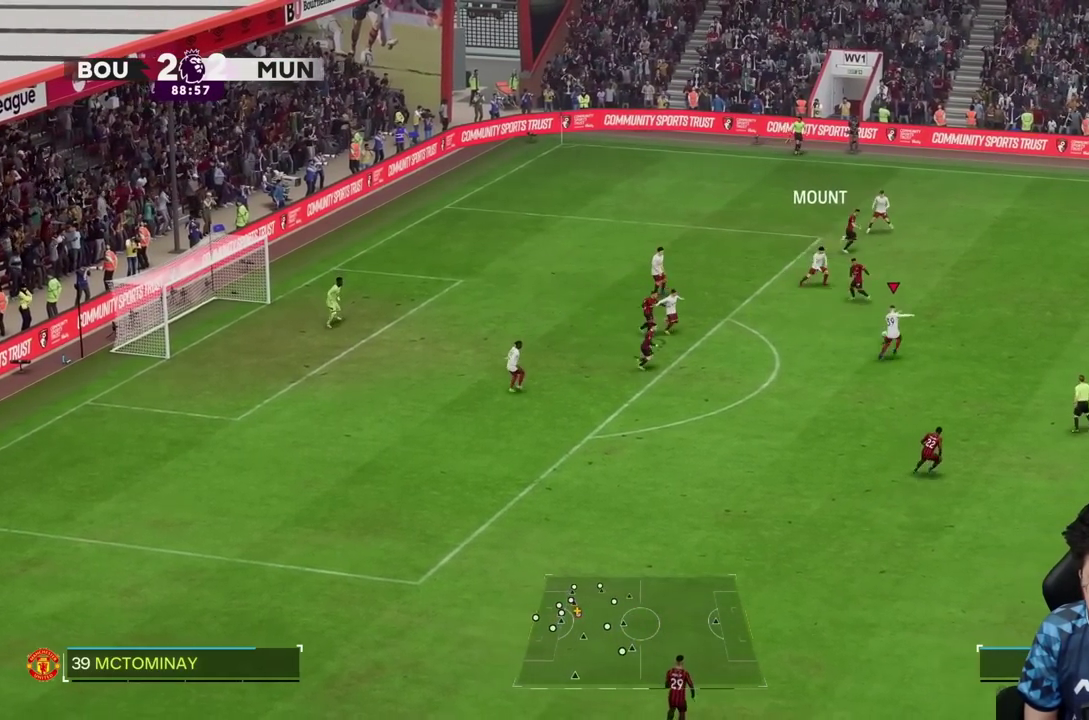
{"dt_ms": 500, "buttons": [], "left_stick": "down-right", "right_stick": "center", "events": [[183, "R1", "up"], [400, "left_stick", "down-right"]]}
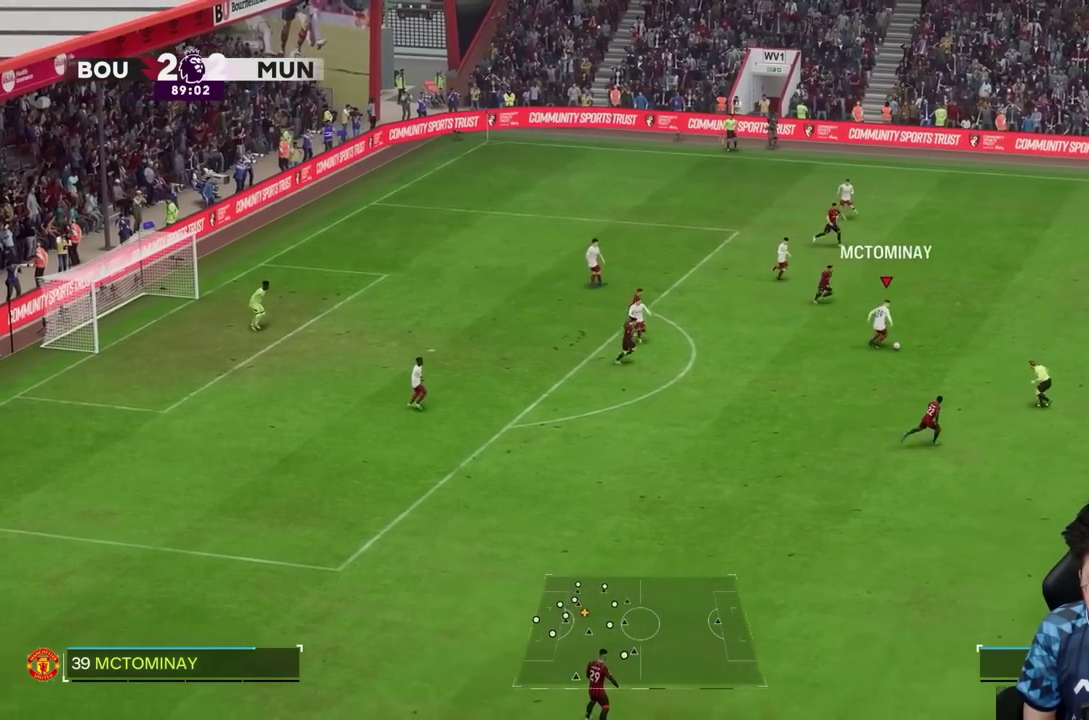
{"dt_ms": 500, "buttons": [], "left_stick": "down-right", "right_stick": "center", "events": [[100, "R2", "down"], [267, "R2", "up"]]}
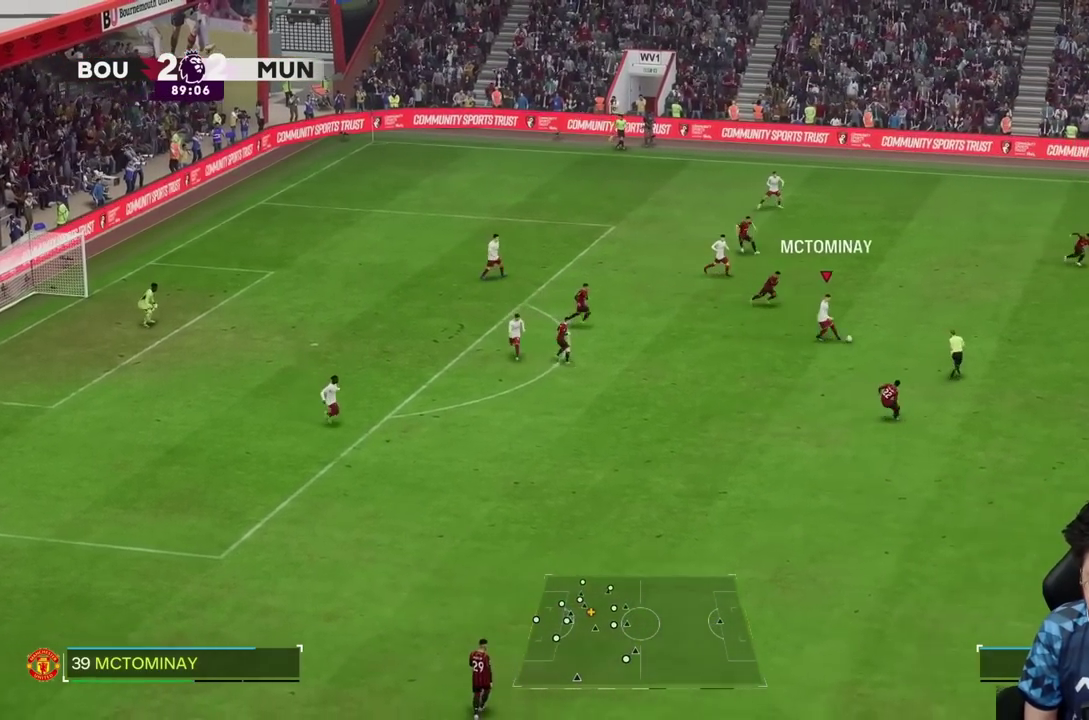
{"dt_ms": 500, "buttons": [], "left_stick": "up-right", "right_stick": "center", "events": [[500, "left_stick", "up-right"]]}
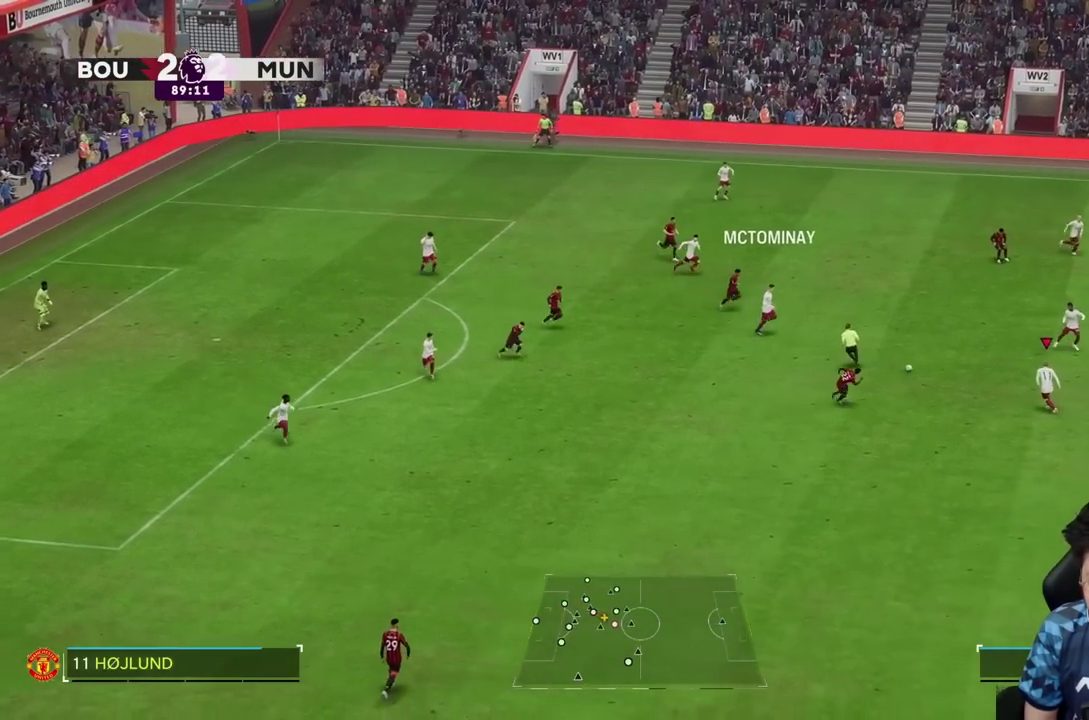
{"dt_ms": 500, "buttons": [], "left_stick": "up-right", "right_stick": "center", "events": []}
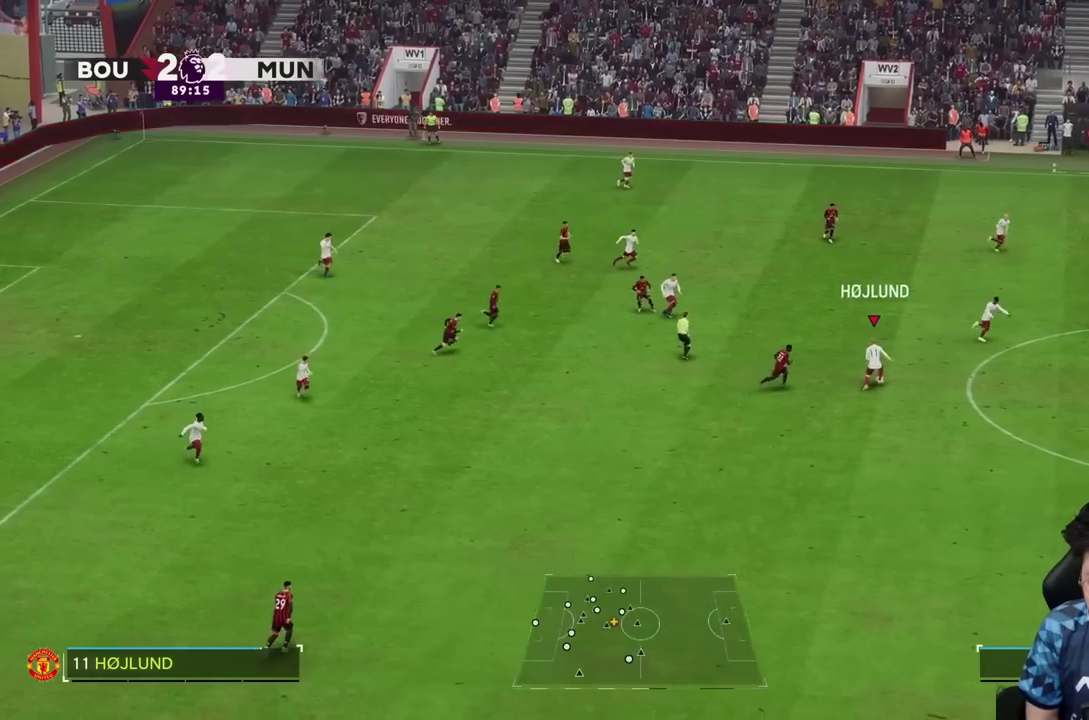
{"dt_ms": 500, "buttons": [], "left_stick": "up", "right_stick": "center", "events": [[33, "TRIANGLE", "down"], [333, "TRIANGLE", "up"], [500, "left_stick", "up"]]}
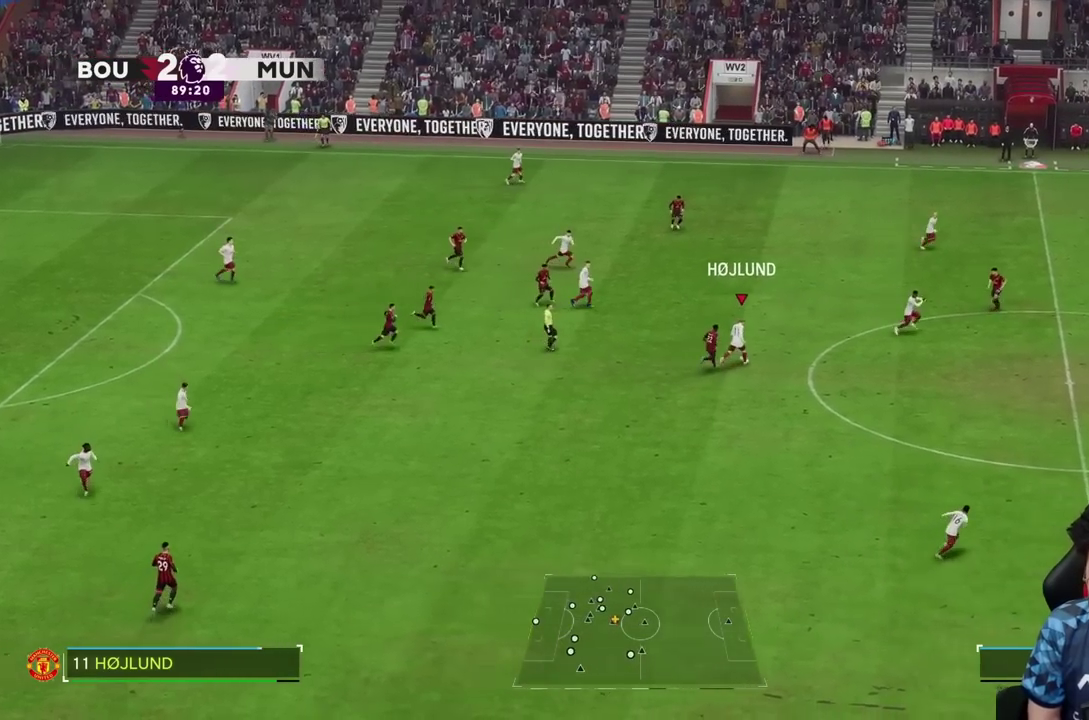
{"dt_ms": 500, "buttons": [], "left_stick": "right", "right_stick": "center", "events": [[117, "left_stick", "center"], [350, "R1", "down"], [383, "left_stick", "right"], [400, "R1", "up"]]}
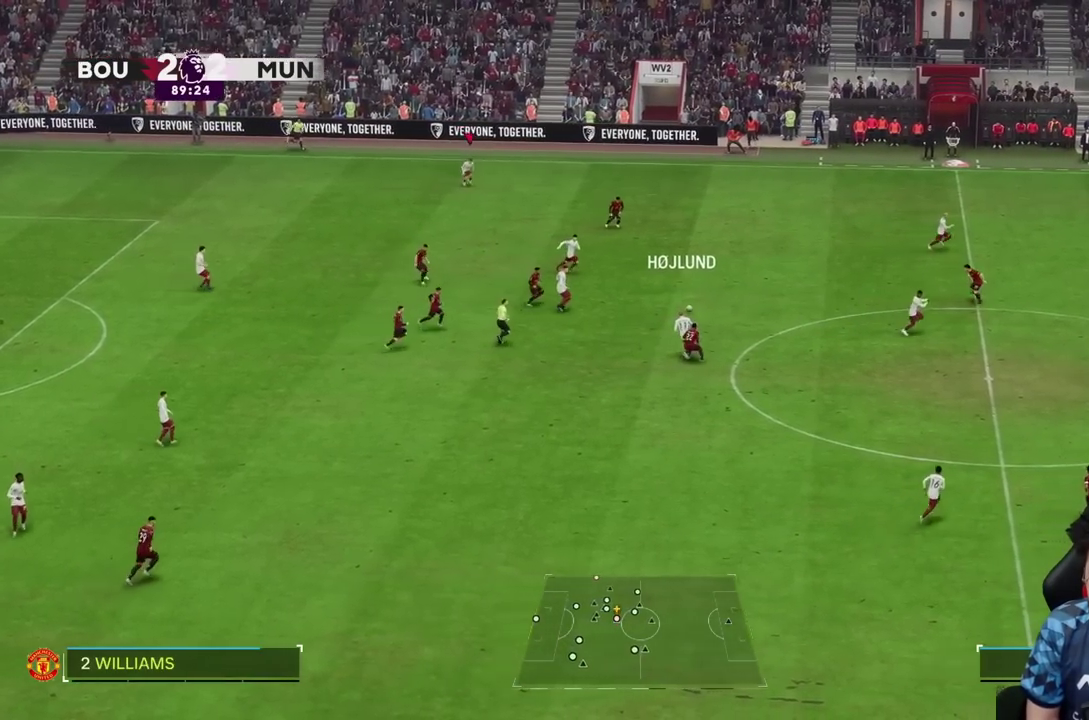
{"dt_ms": 500, "buttons": ["R1"], "left_stick": "right", "right_stick": "center", "events": [[50, "R1", "down"], [200, "R1", "up"], [483, "R1", "down"]]}
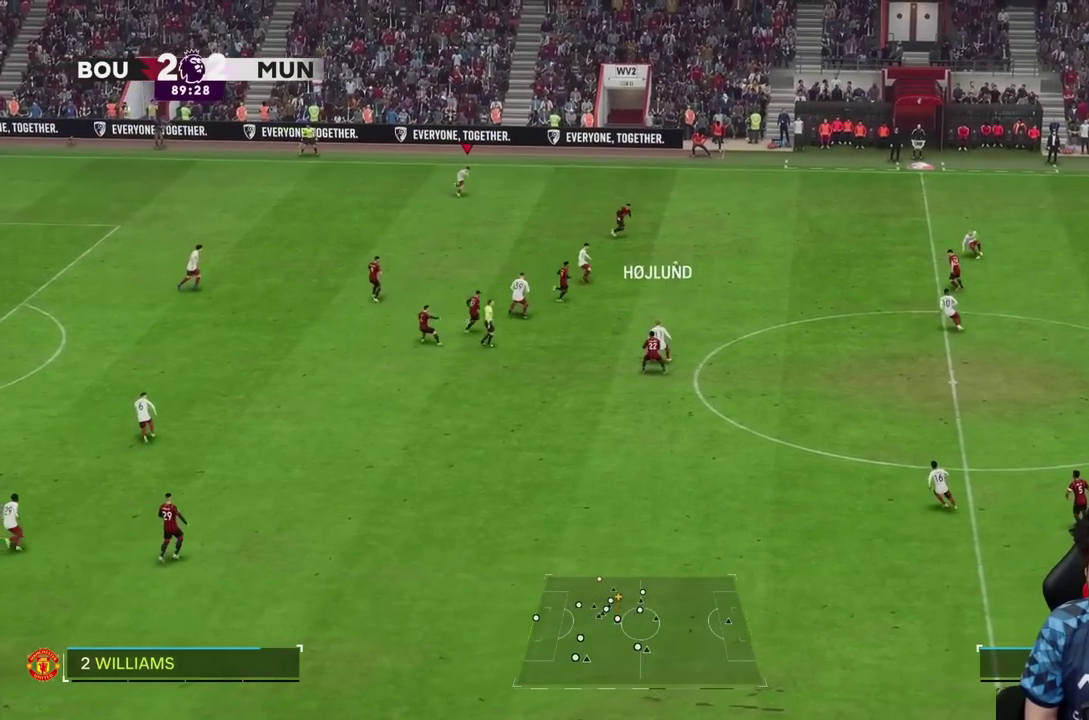
{"dt_ms": 500, "buttons": ["R2"], "left_stick": "up-right", "right_stick": "center", "events": [[250, "R1", "up"], [417, "left_stick", "up-right"], [433, "R2", "down"]]}
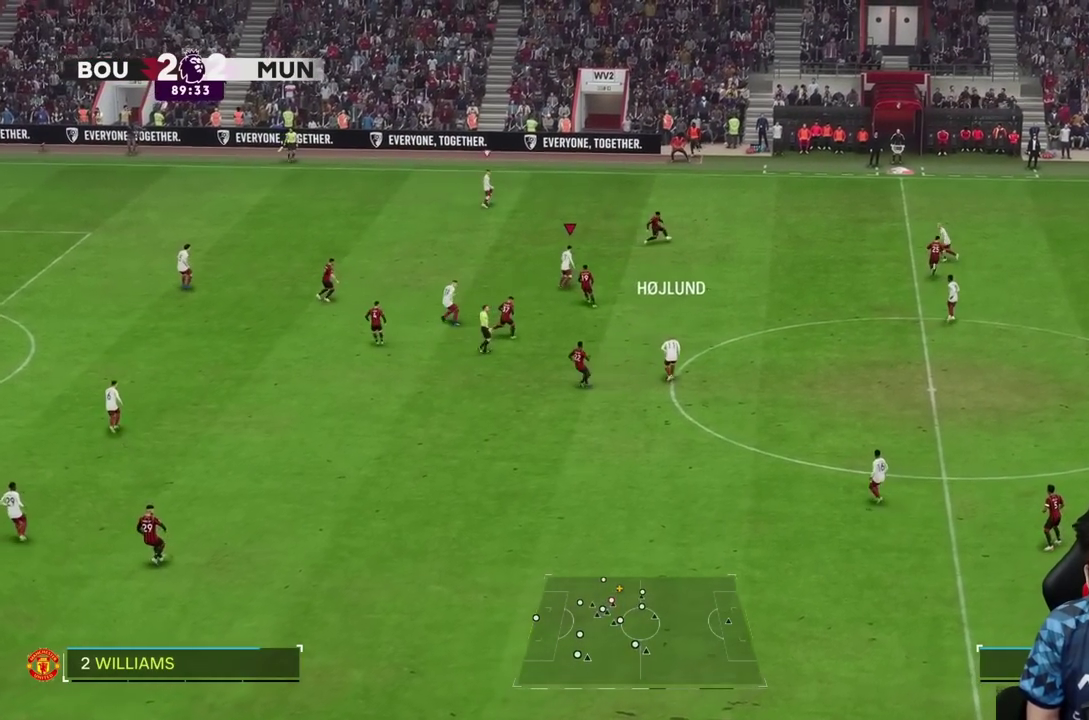
{"dt_ms": 500, "buttons": ["R2"], "left_stick": "up", "right_stick": "center", "events": [[50, "left_stick", "up"]]}
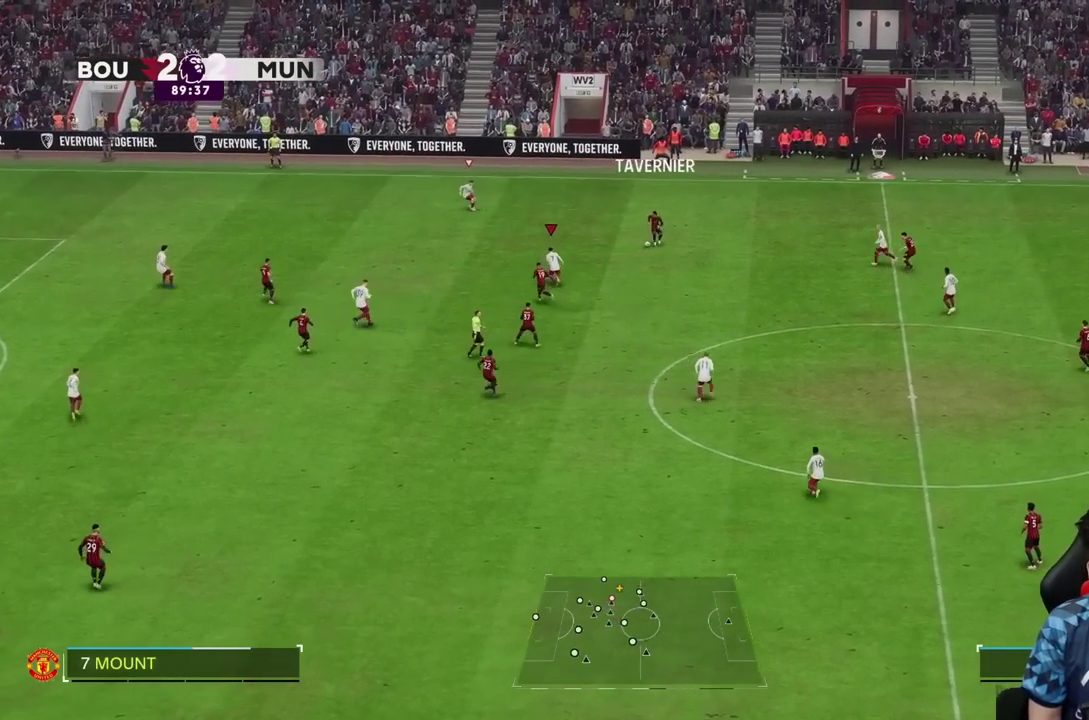
{"dt_ms": 1000, "buttons": ["R2"], "left_stick": "up-right", "right_stick": "center"}
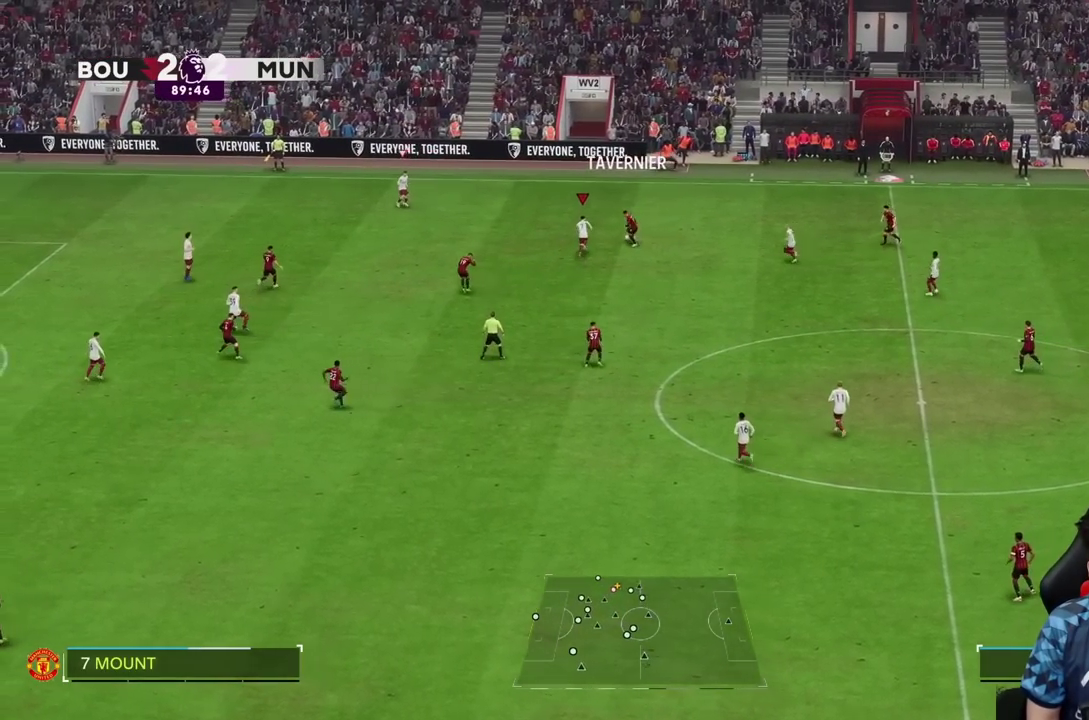
{"dt_ms": 500, "buttons": ["R2"], "left_stick": "up-right", "right_stick": "center", "events": [[50, "left_stick", "up"], [217, "left_stick", "up-right"], [250, "SQUARE", "down"], [317, "SQUARE", "up"]]}
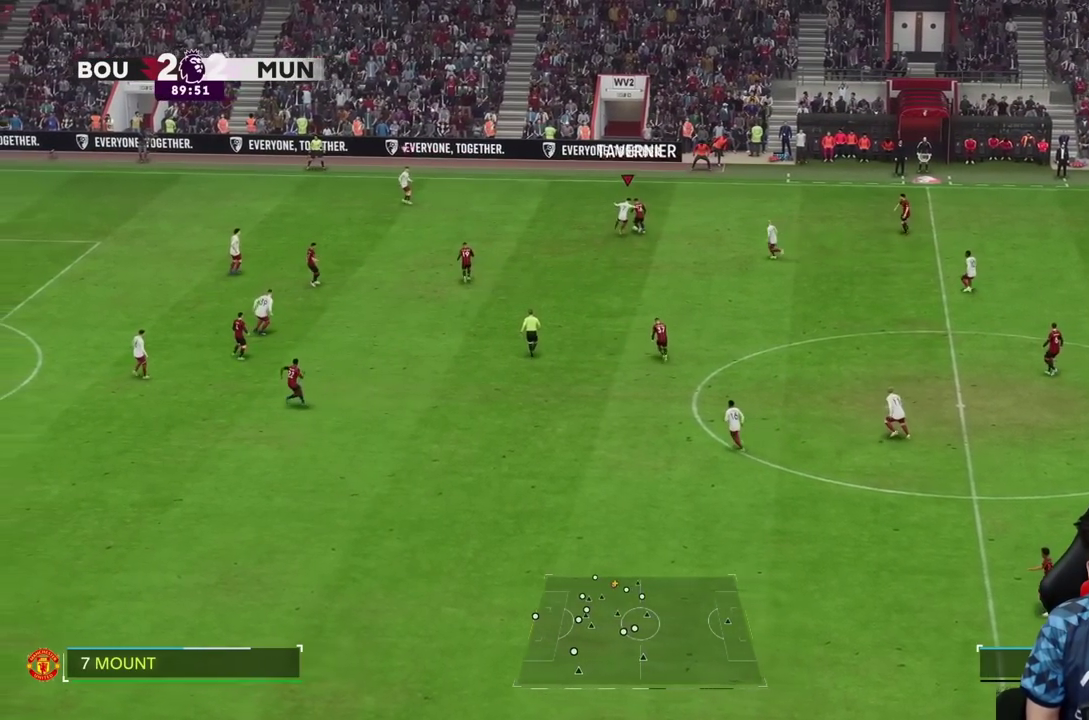
{"dt_ms": 500, "buttons": ["R2"], "left_stick": "up-right", "right_stick": "center", "events": [[67, "R2", "up"], [133, "R2", "down"]]}
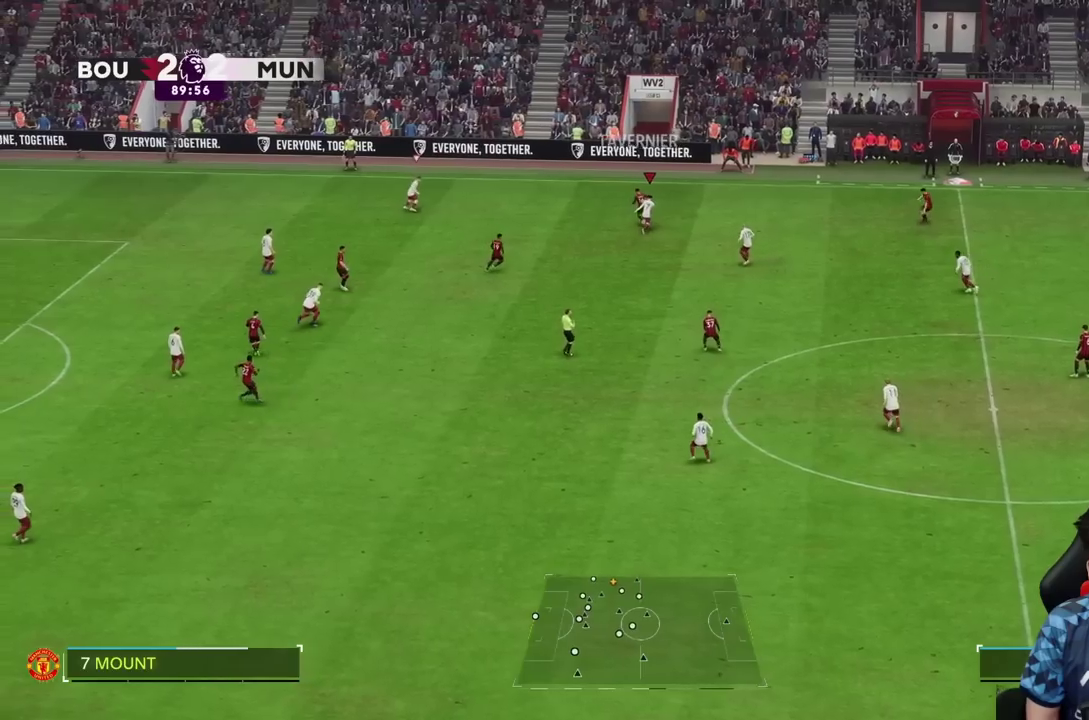
{"dt_ms": 500, "buttons": ["R2"], "left_stick": "up-left", "right_stick": "center", "events": [[350, "left_stick", "up-left"]]}
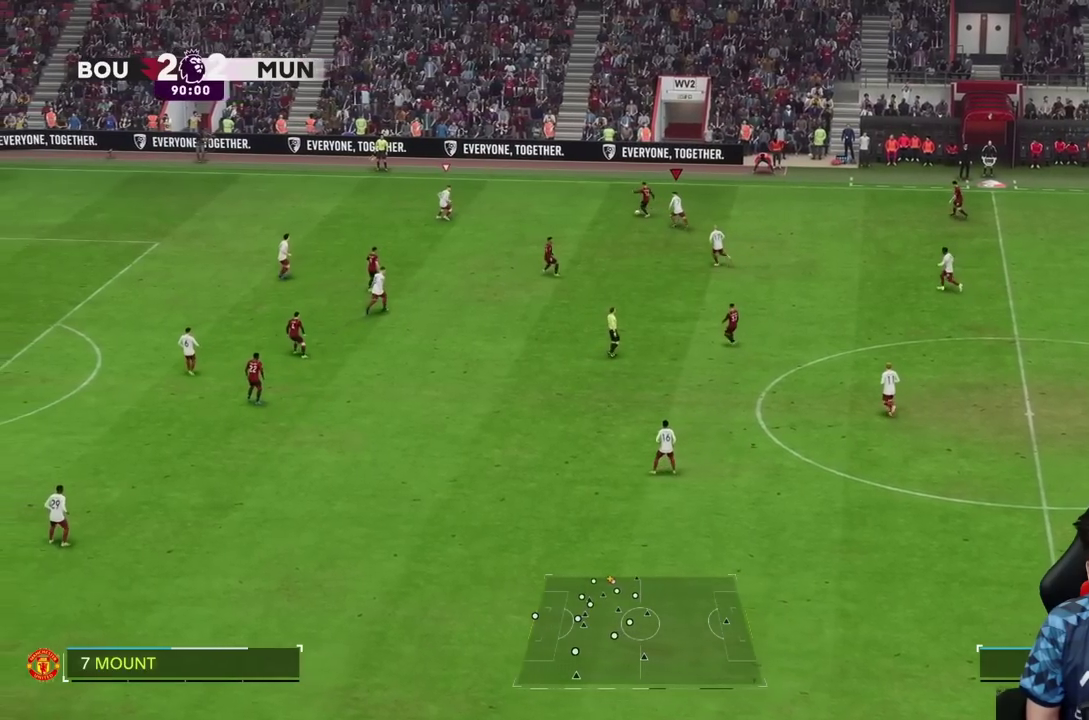
{"dt_ms": 500, "buttons": ["R2"], "left_stick": "down-right", "right_stick": "center", "events": [[283, "L1", "down"], [283, "R1", "down"], [317, "R2", "up"], [383, "L1", "up"], [383, "left_stick", "right"], [450, "R1", "up"], [483, "left_stick", "down-right"], [500, "R2", "down"]]}
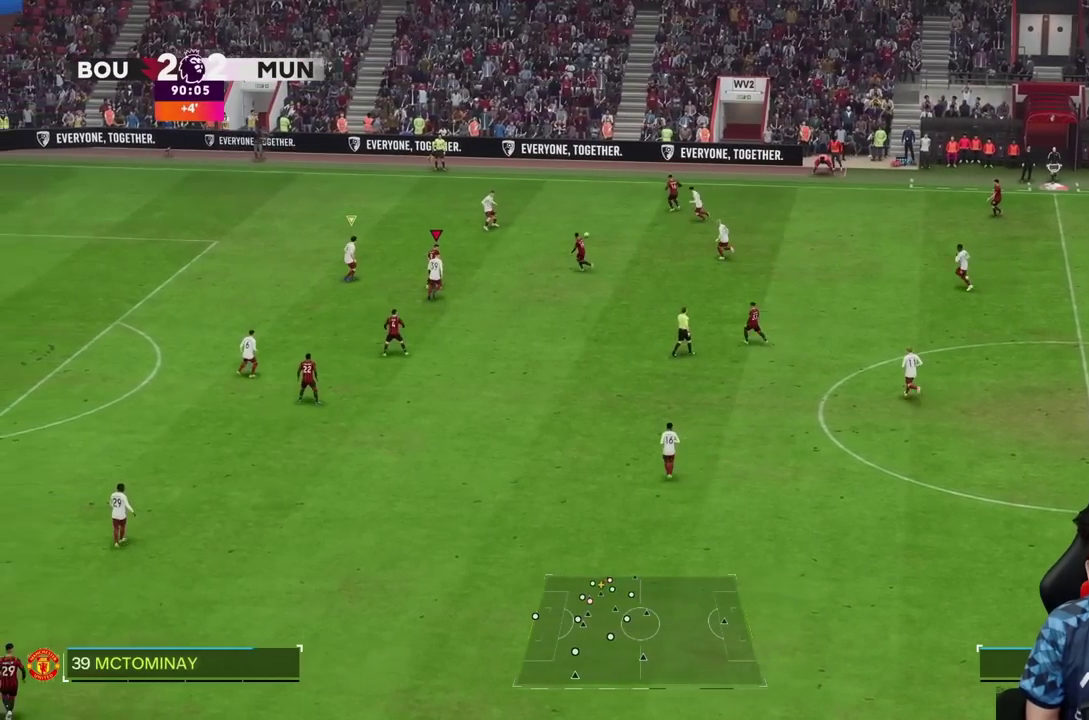
{"dt_ms": 500, "buttons": ["R2"], "left_stick": "up", "right_stick": "center", "events": [[117, "left_stick", "up-right"], [217, "left_stick", "up"]]}
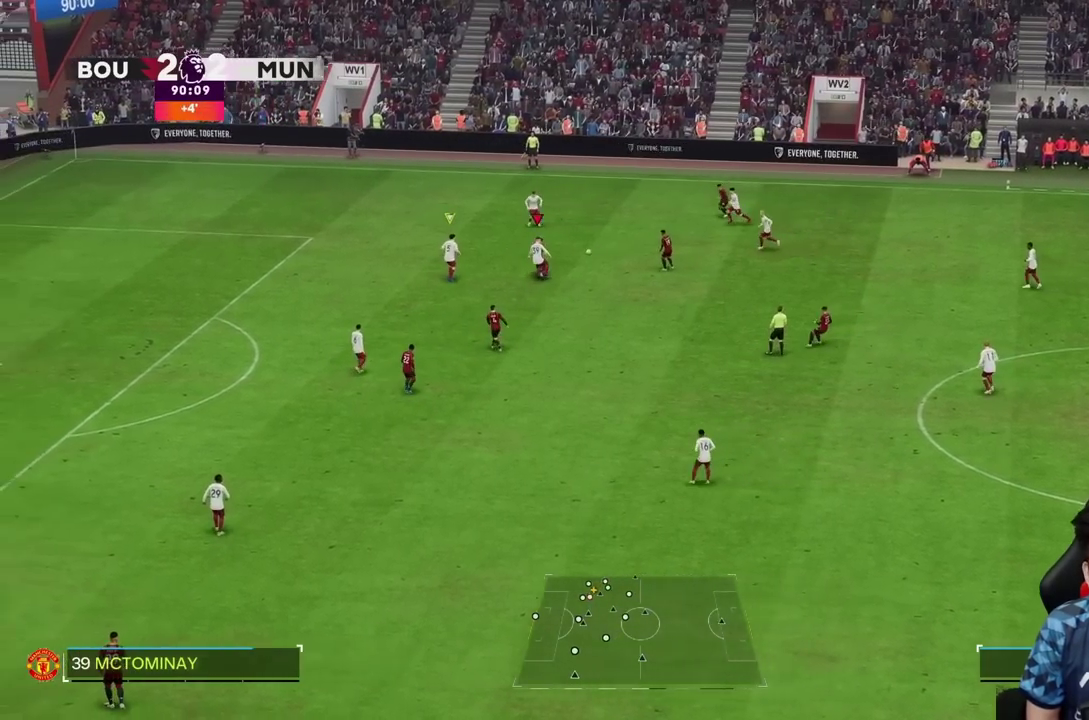
{"dt_ms": 500, "buttons": ["R2"], "left_stick": "up", "right_stick": "center", "events": [[50, "SQUARE", "down"], [150, "SQUARE", "up"]]}
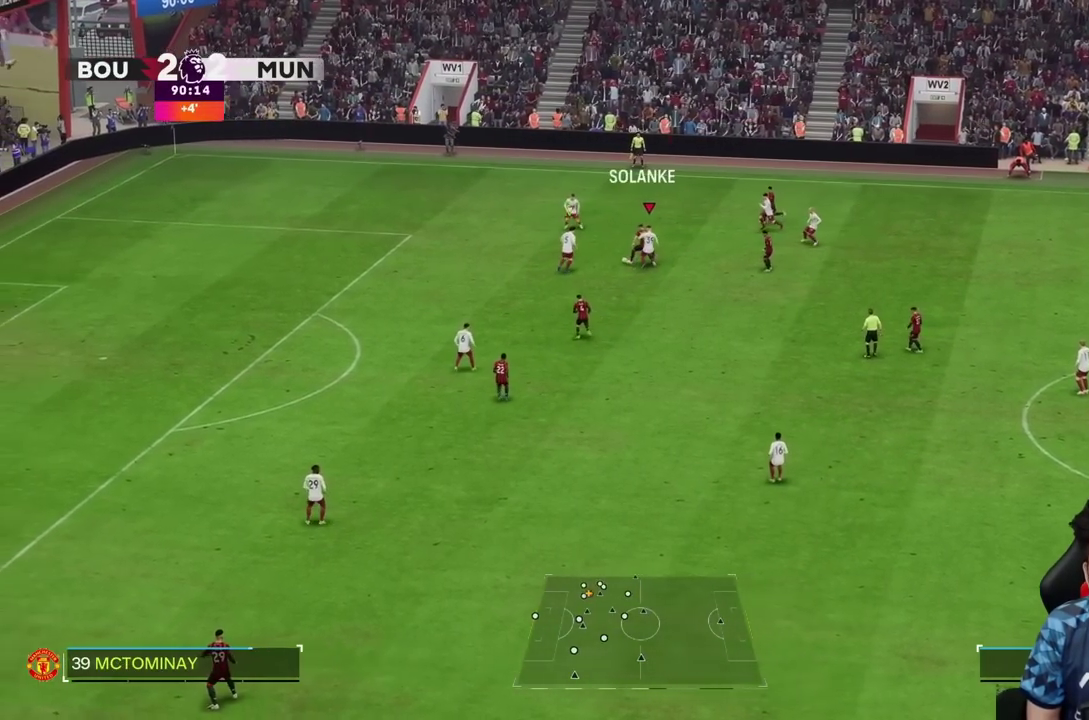
{"dt_ms": 500, "buttons": ["R2"], "left_stick": "up-right", "right_stick": "center", "events": [[283, "left_stick", "right"], [417, "SQUARE", "down"], [417, "left_stick", "up-right"], [483, "SQUARE", "up"]]}
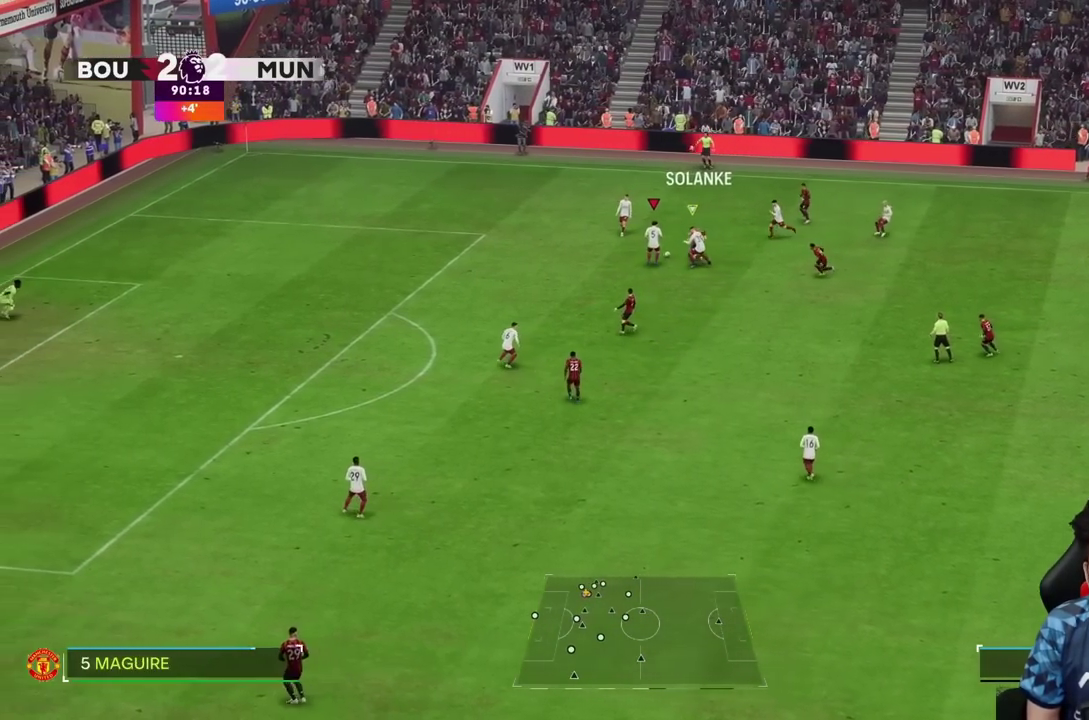
{"dt_ms": 500, "buttons": ["R2"], "left_stick": "up", "right_stick": "center", "events": [[150, "R2", "up"], [233, "R2", "down"], [300, "R2", "up"], [350, "R2", "down"], [417, "left_stick", "up"]]}
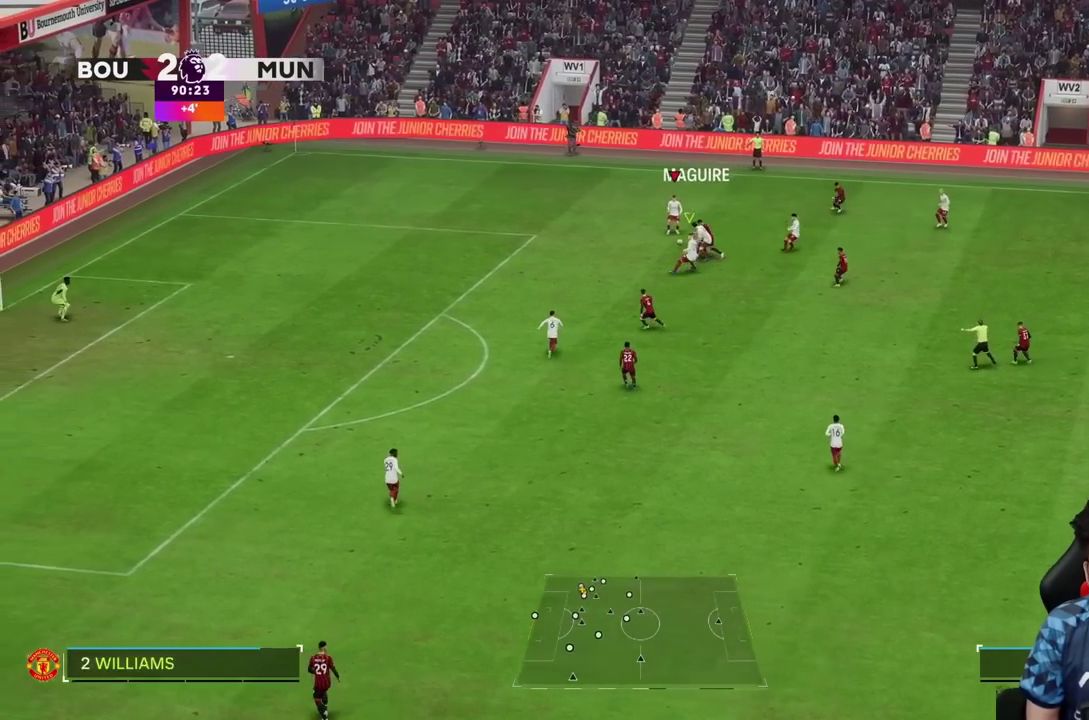
{"dt_ms": 500, "buttons": [], "left_stick": "right", "right_stick": "center", "events": [[33, "R2", "up"], [317, "left_stick", "right"]]}
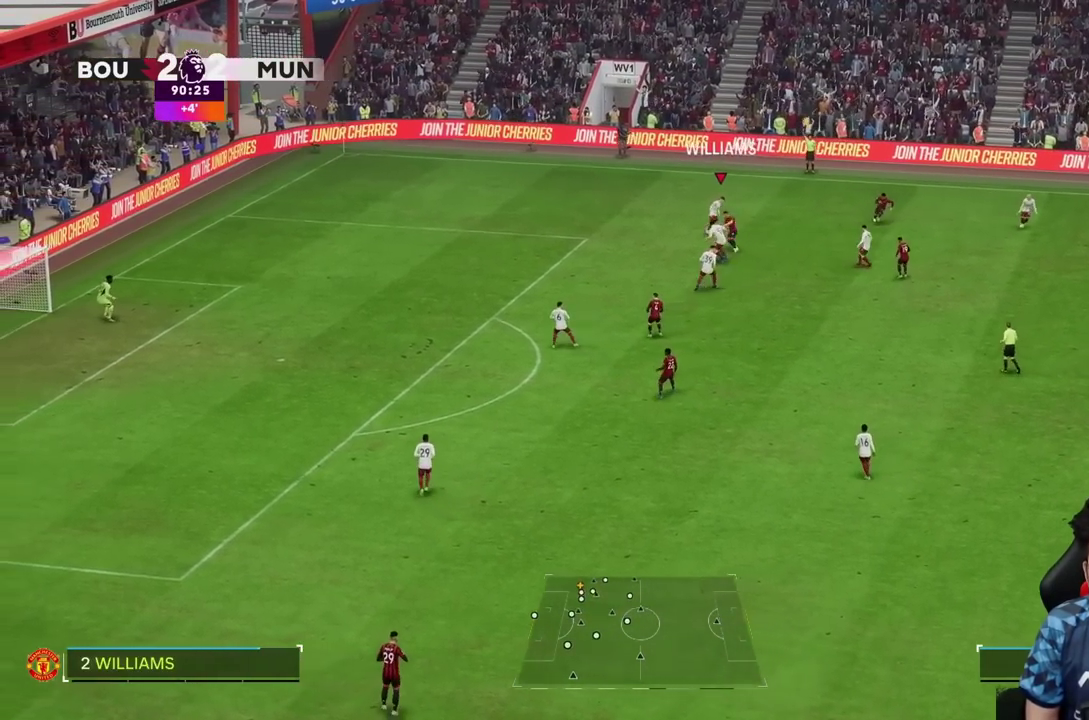
{"dt_ms": 500, "buttons": [], "left_stick": "right", "right_stick": "center", "events": []}
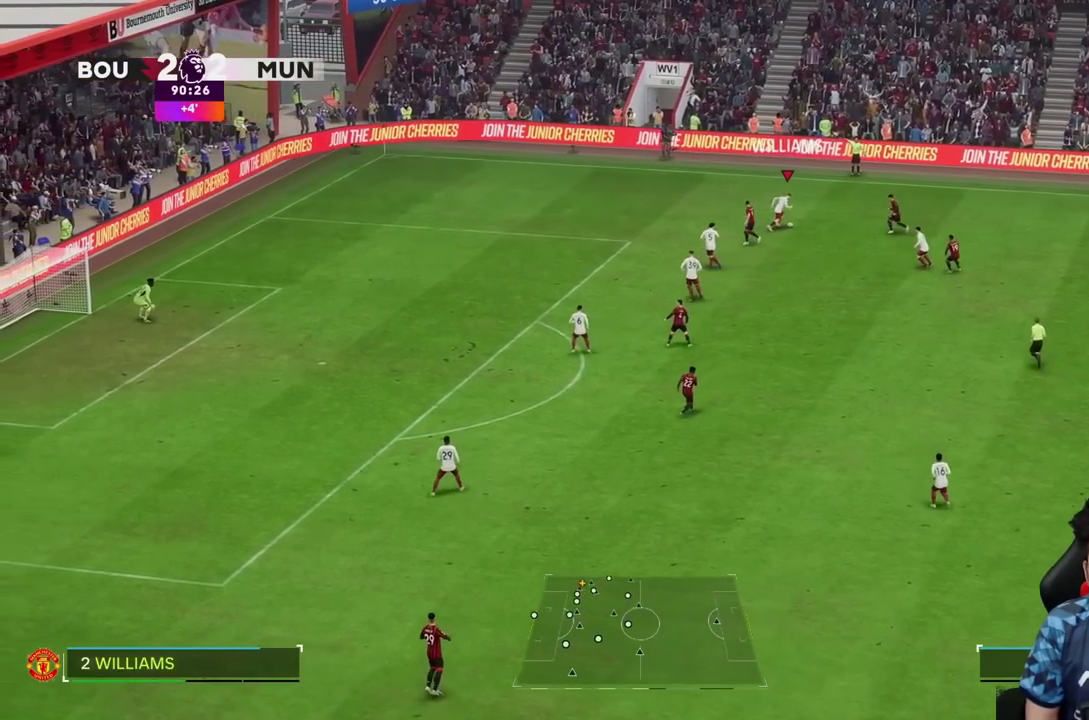
{"dt_ms": 500, "buttons": [], "left_stick": "center", "right_stick": "center", "events": [[500, "left_stick", "center"]]}
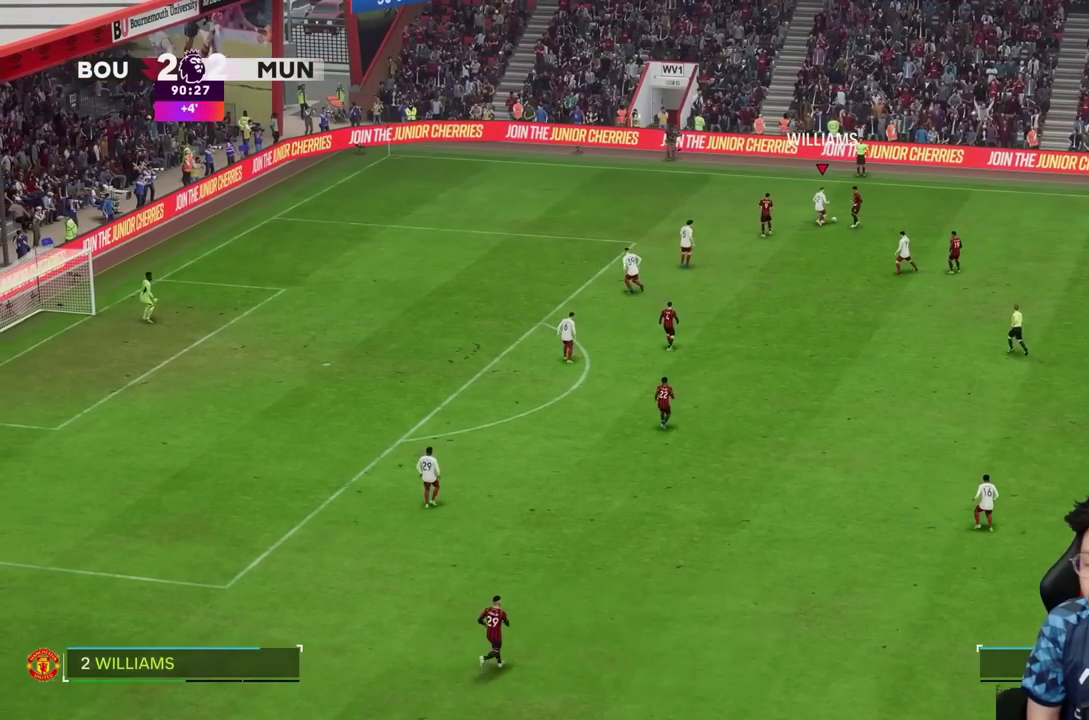
{"dt_ms": 500, "buttons": [], "left_stick": "center", "right_stick": "center"}
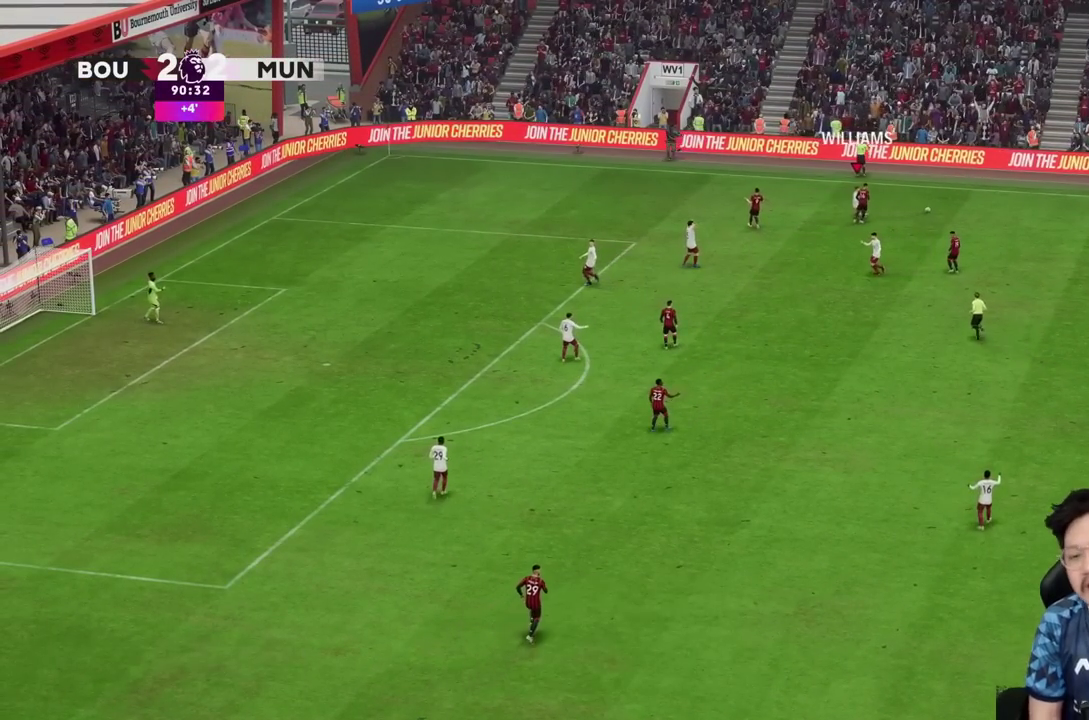
{"dt_ms": 500, "buttons": [], "left_stick": "center", "right_stick": "center", "events": []}
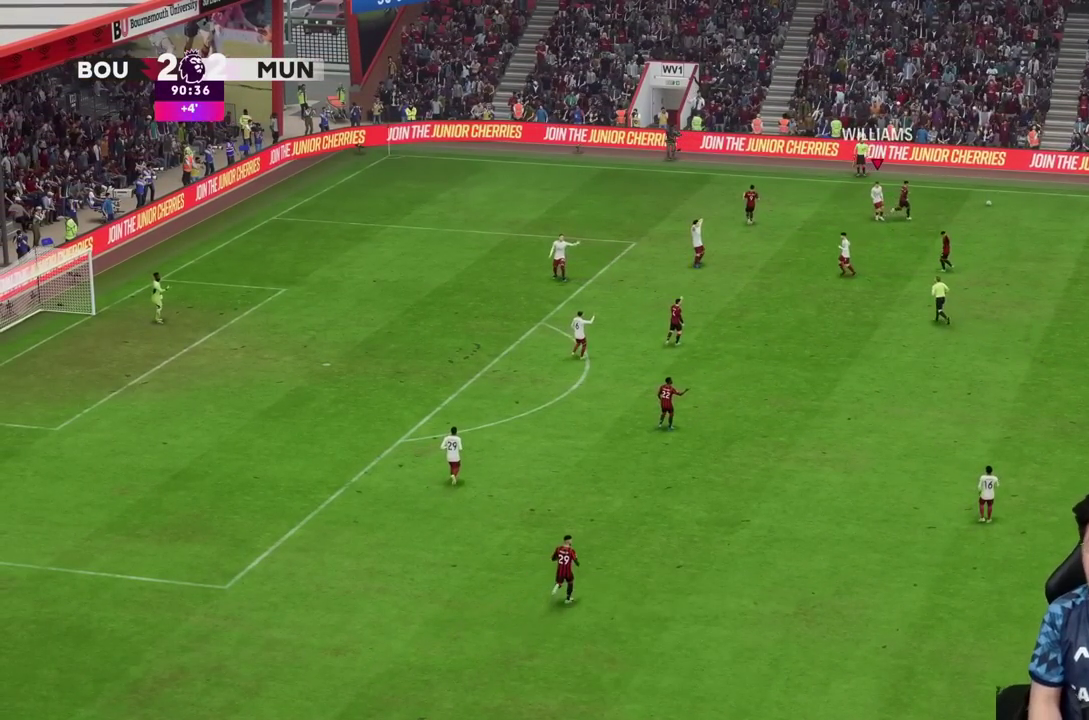
{"dt_ms": 500, "buttons": [], "left_stick": "center", "right_stick": "center", "events": []}